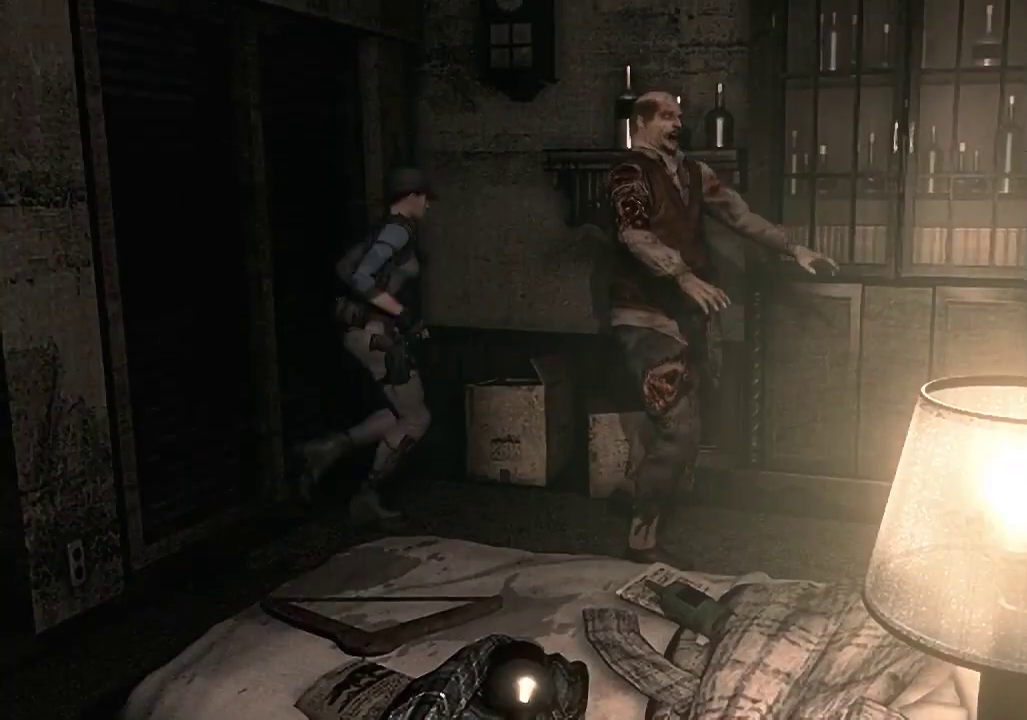
Gameplay with a controller (Xbox layout); each line is a JSON object with the inputs held at the frame after it. "events" lists button and stick changes between this image and that frame as [ms after this image, input, new state], when the widget could be followed in between.
{"buttons": [], "left_stick": "down-right", "right_stick": "center", "events": [[267, "left_stick", "down-left"], [400, "left_stick", "down"], [500, "left_stick", "down-right"]]}
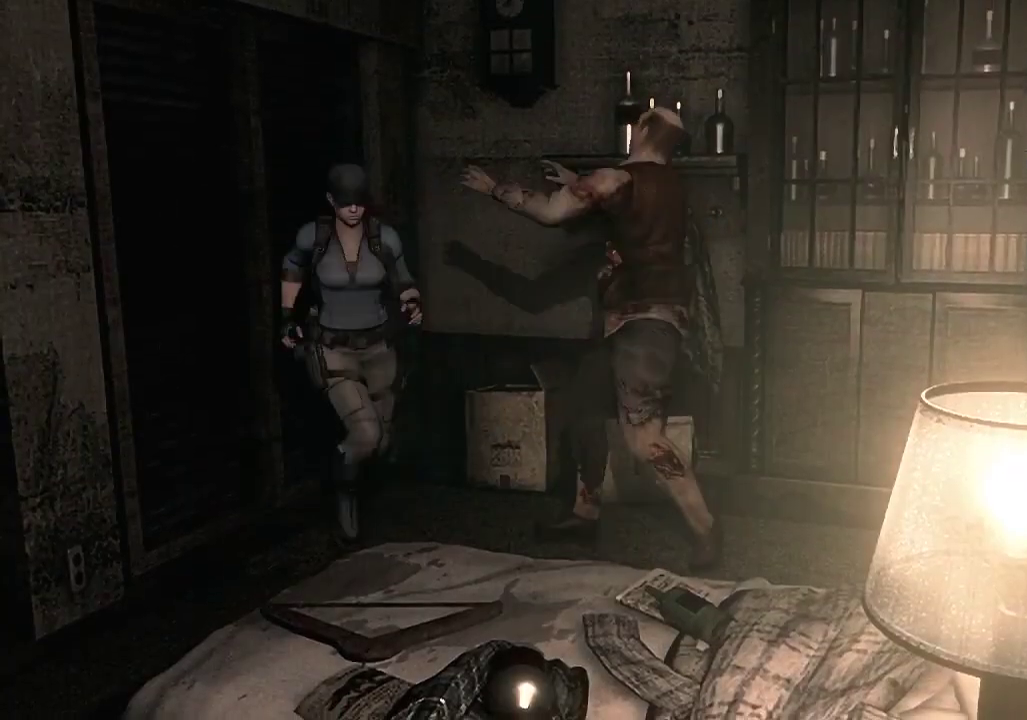
{"buttons": [], "left_stick": "right", "right_stick": "center", "events": [[267, "left_stick", "right"]]}
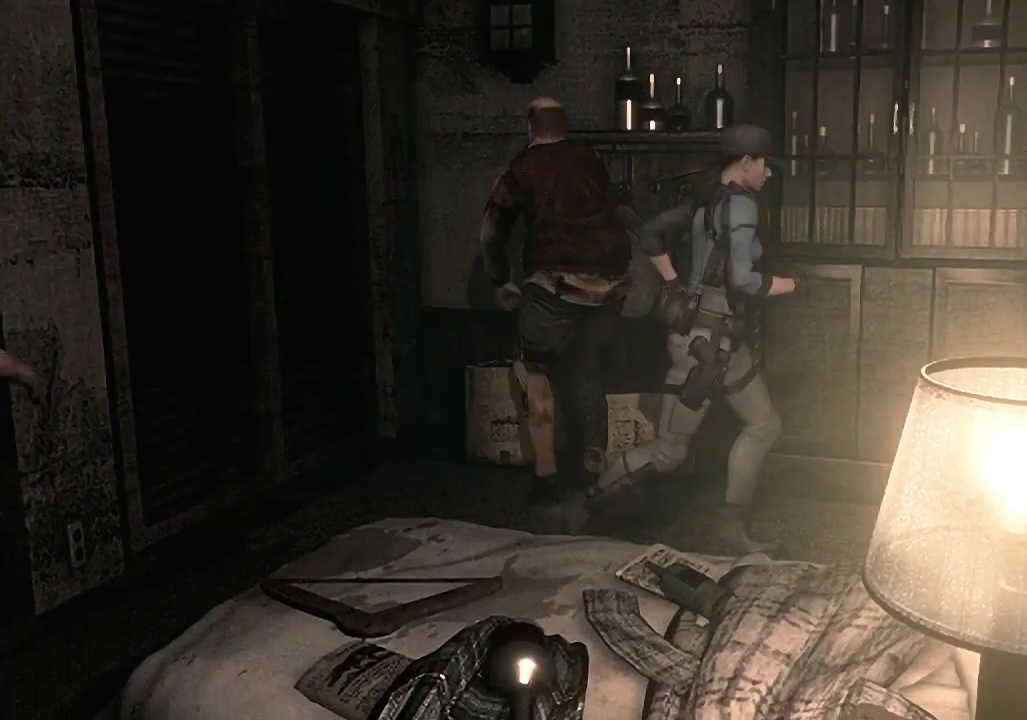
{"buttons": [], "left_stick": "down-right", "right_stick": "center", "events": [[167, "A", "down"], [200, "left_stick", "down-right"], [500, "A", "up"]]}
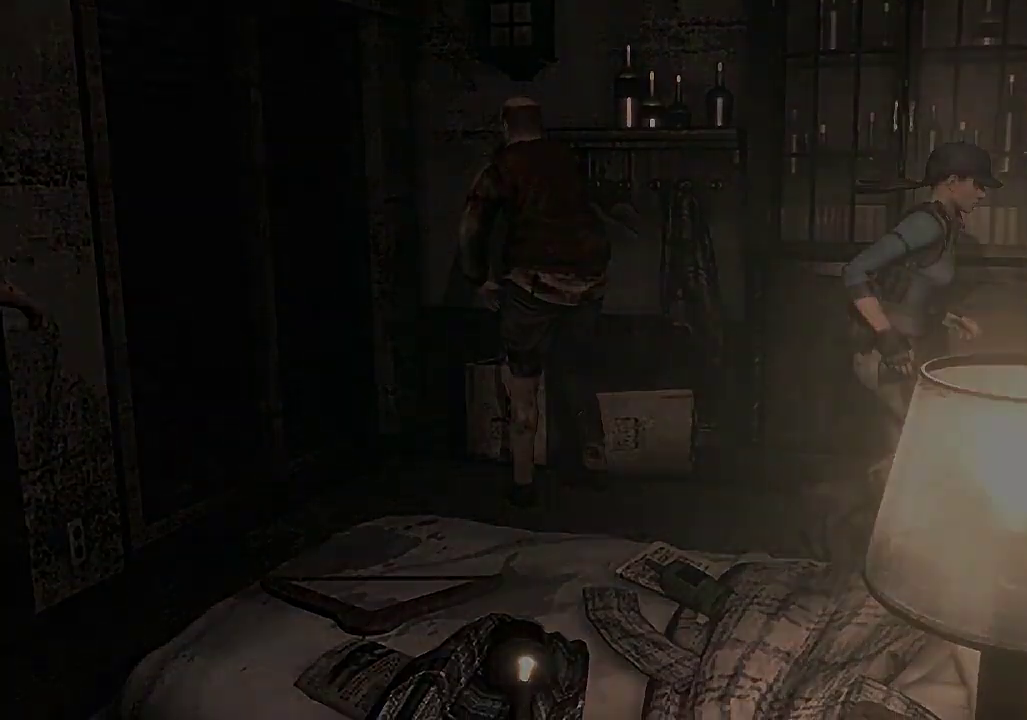
{"buttons": ["A"], "left_stick": "center", "right_stick": "center", "events": [[33, "left_stick", "center"], [133, "A", "down"], [233, "A", "up"], [333, "A", "down"], [400, "A", "up"], [500, "A", "down"]]}
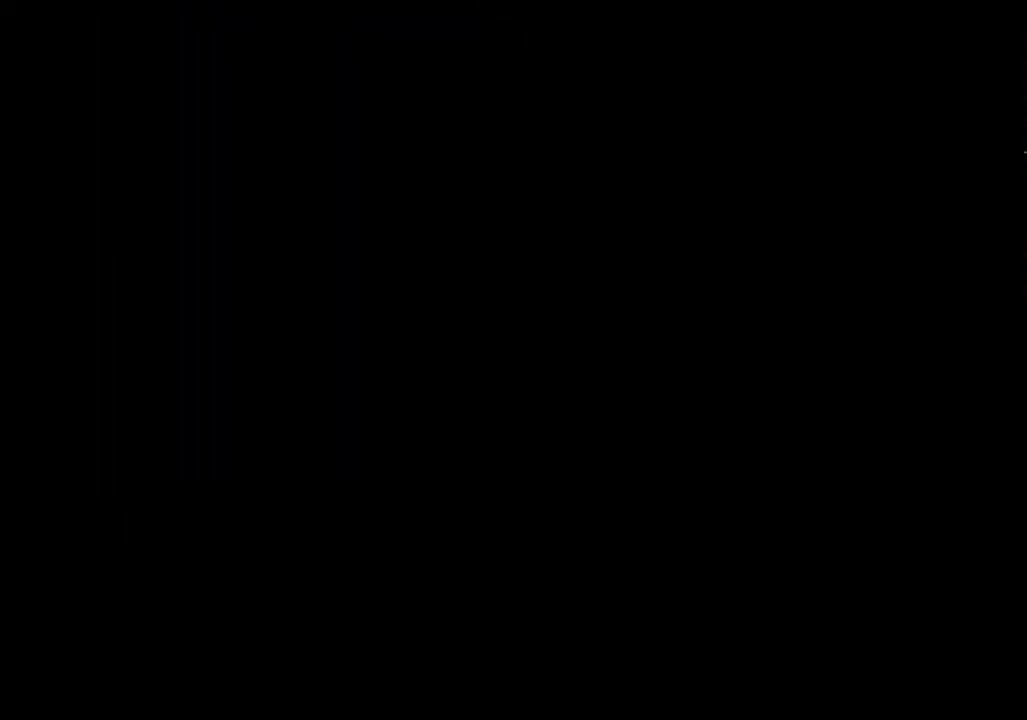
{"buttons": [], "left_stick": "center", "right_stick": "center", "events": [[100, "A", "up"], [167, "A", "down"], [300, "A", "up"]]}
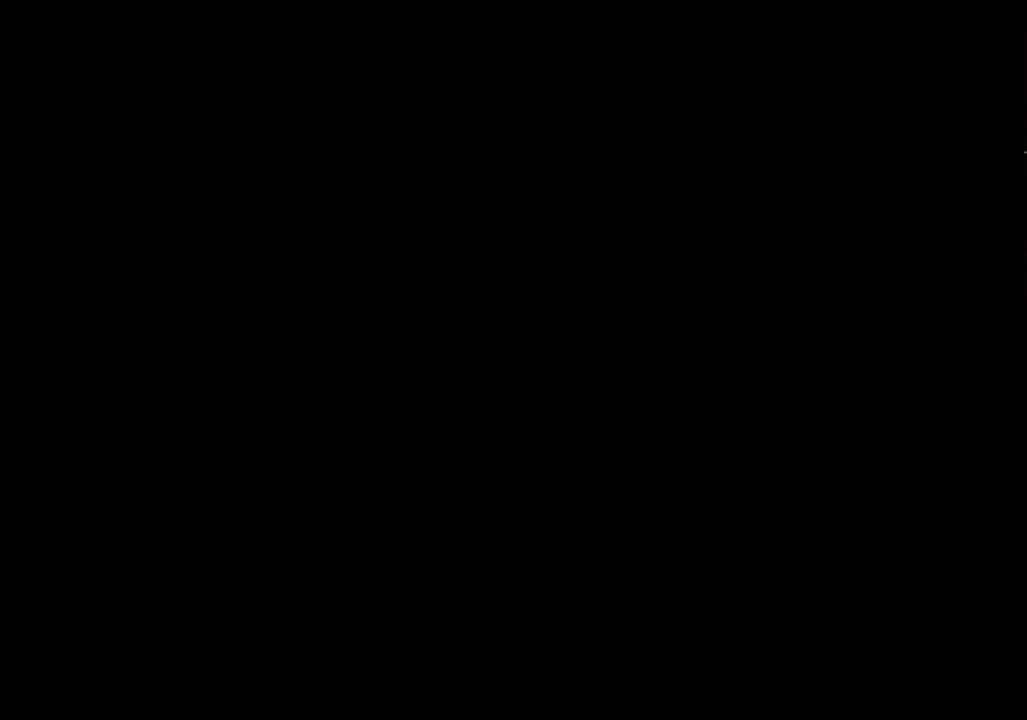
{"buttons": [], "left_stick": "center", "right_stick": "center", "events": []}
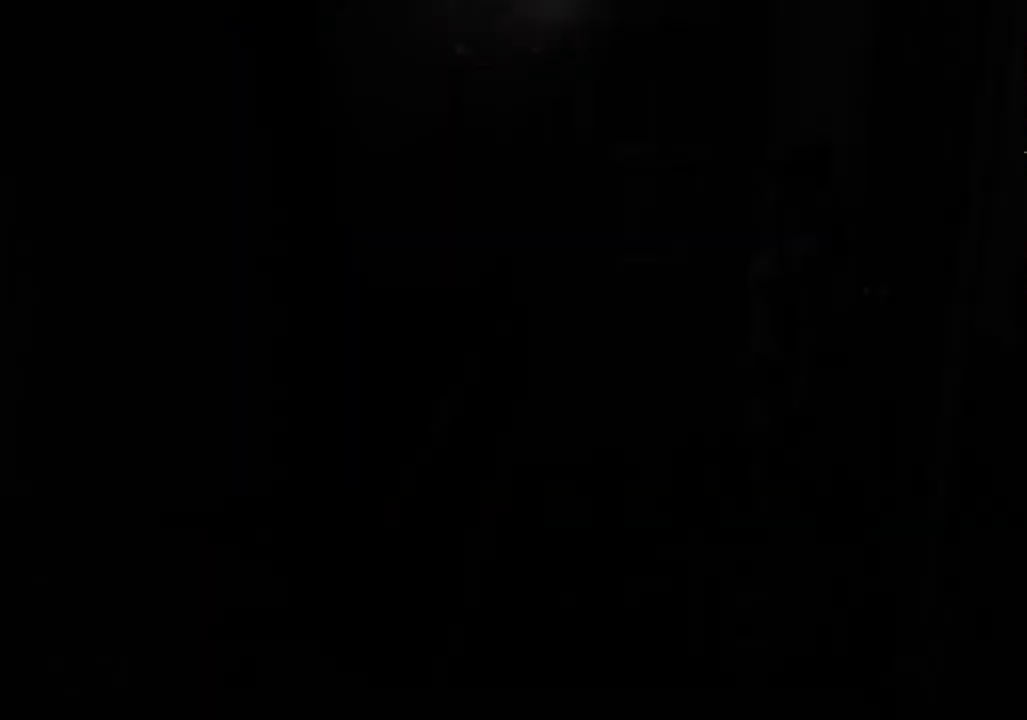
{"buttons": [], "left_stick": "up-left", "right_stick": "center", "events": [[400, "left_stick", "up-left"]]}
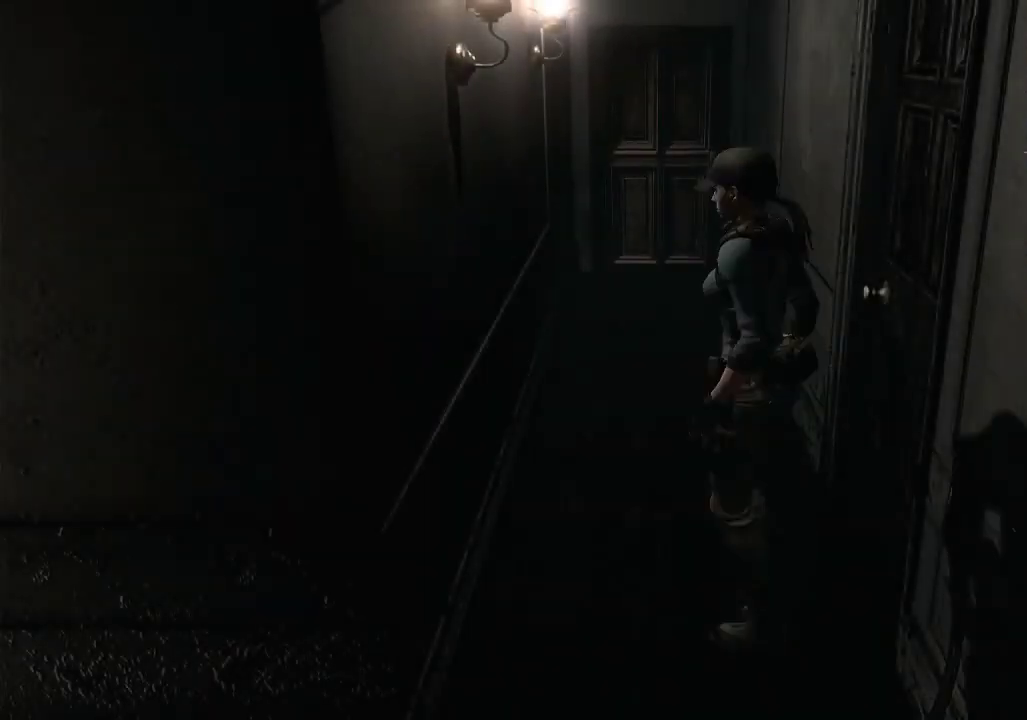
{"buttons": [], "left_stick": "up", "right_stick": "center", "events": [[100, "left_stick", "up"]]}
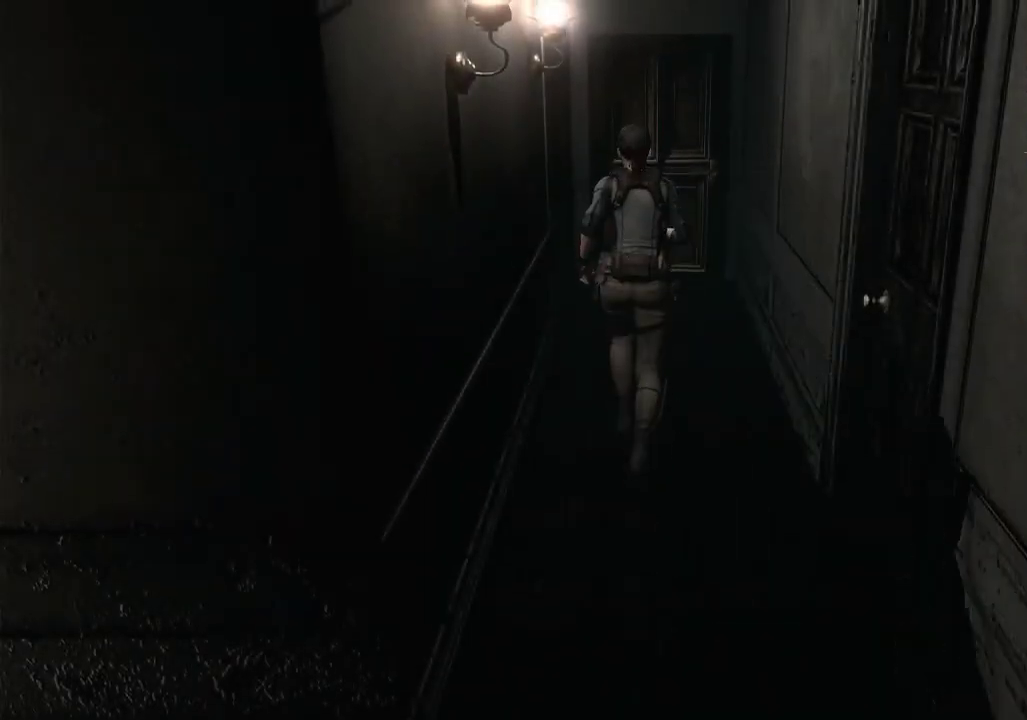
{"buttons": [], "left_stick": "up", "right_stick": "center", "events": []}